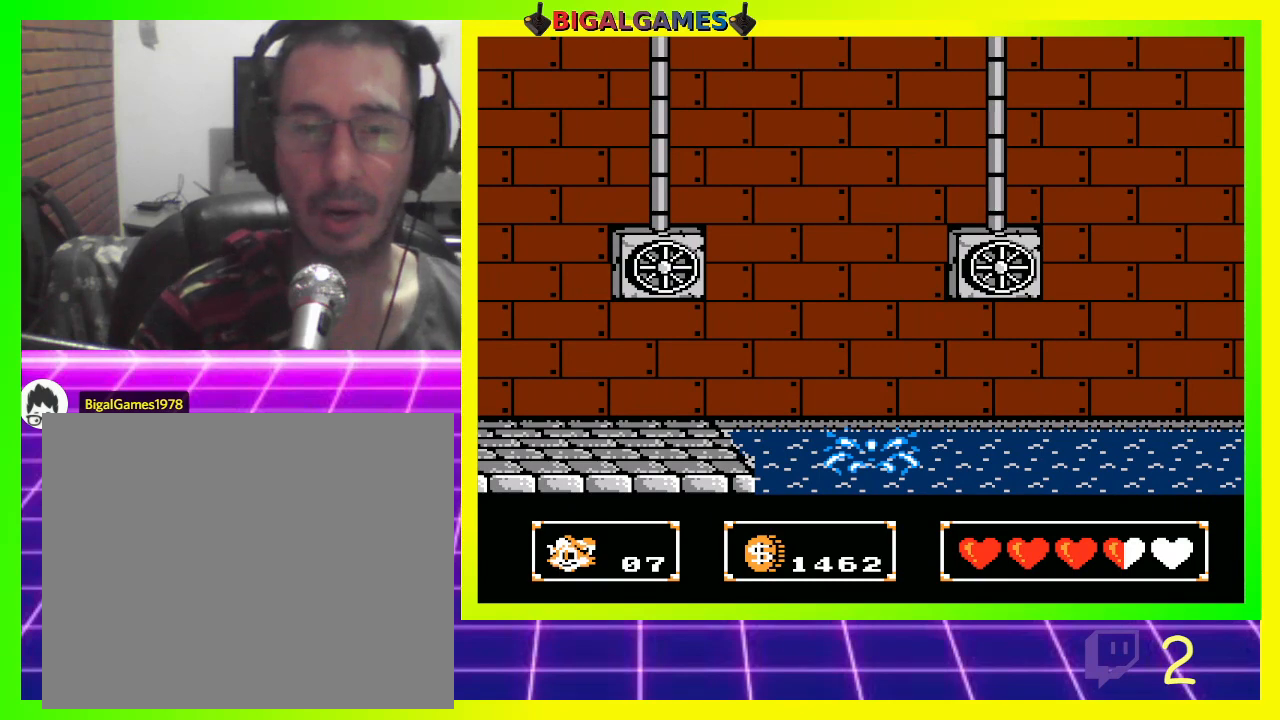
Gameplay with a controller (PlayStation layout); each line is a JSON object with the inputs held at the frame after it. "events" lists button and stick changes between this image and that frame as [ms after this image, input, new state], when the widget could be followed in between.
{"buttons": [], "left_stick": "center", "right_stick": "center", "events": [[133, "L3", "down"], [267, "L3", "up"]]}
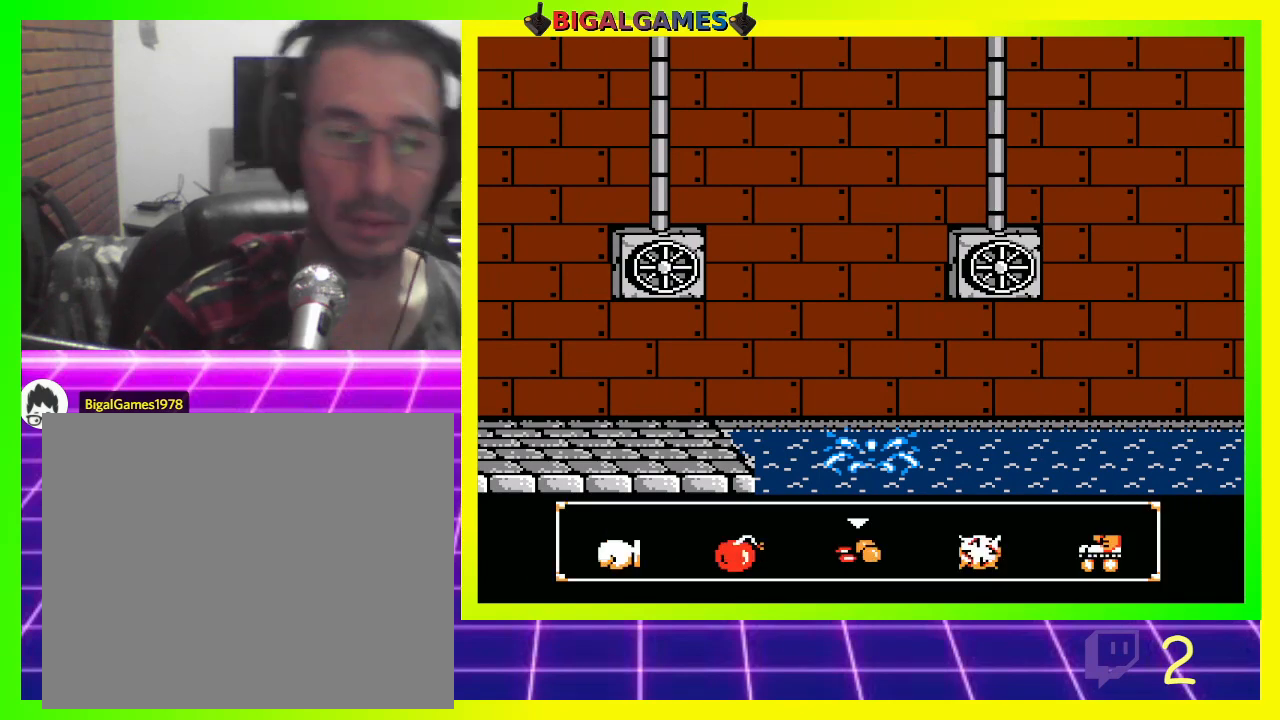
{"buttons": [], "left_stick": "center", "right_stick": "center", "events": []}
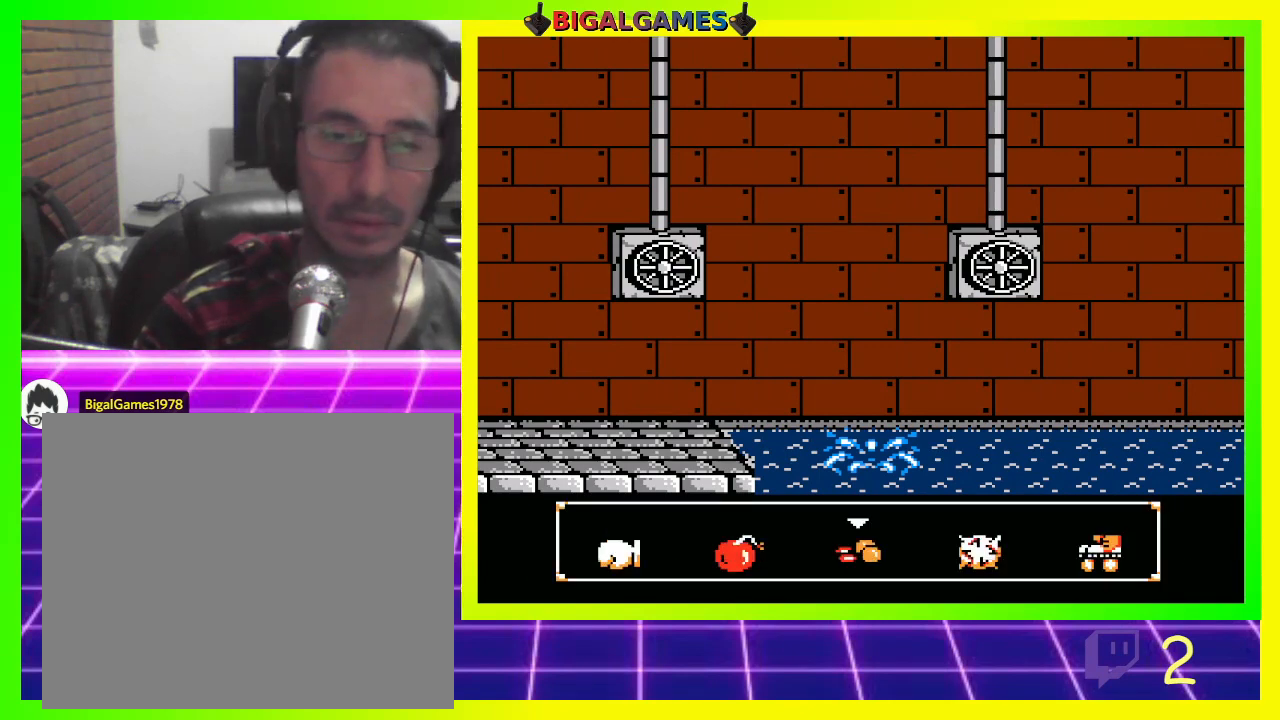
{"buttons": [], "left_stick": "center", "right_stick": "center", "events": []}
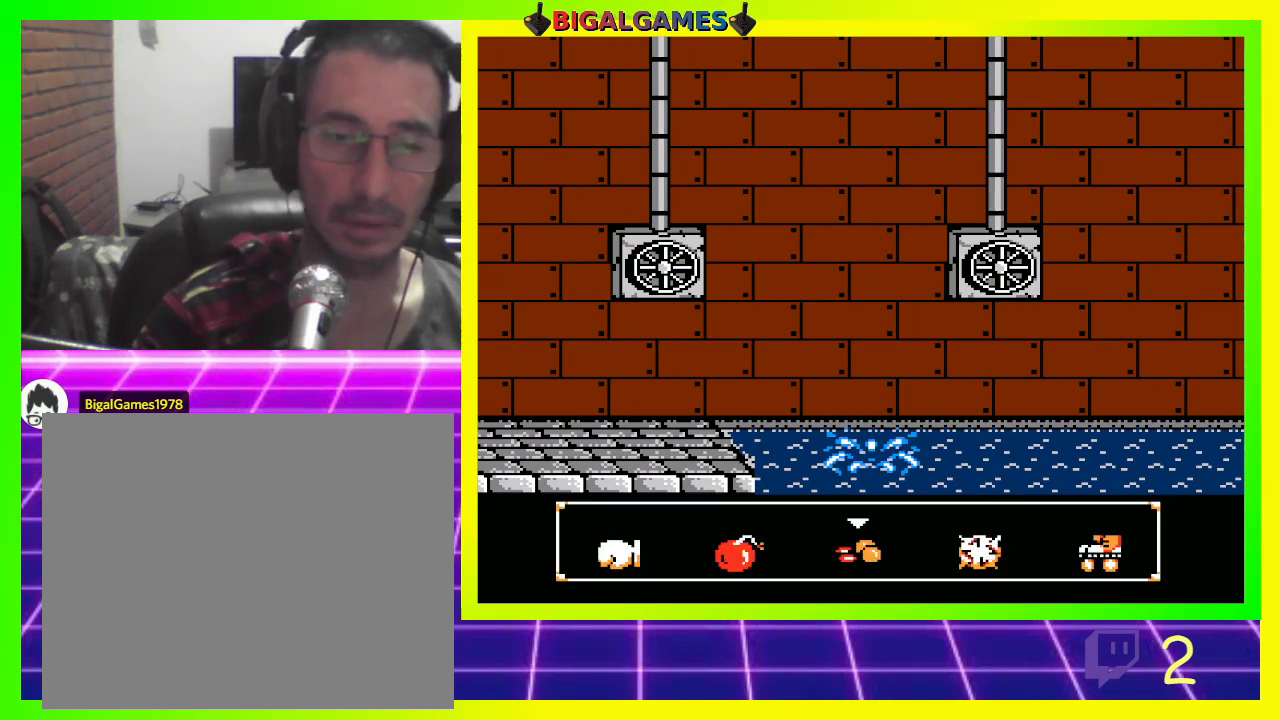
{"buttons": [], "left_stick": "center", "right_stick": "center", "events": []}
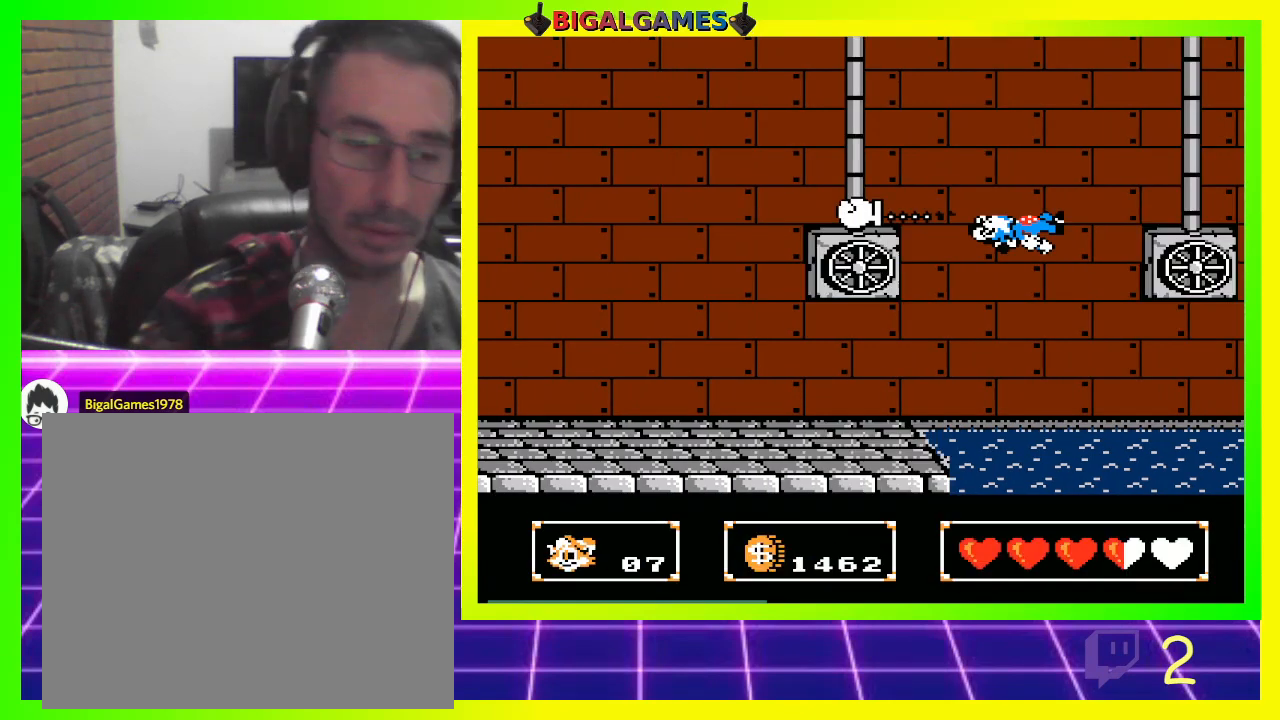
{"buttons": [], "left_stick": "center", "right_stick": "center", "events": []}
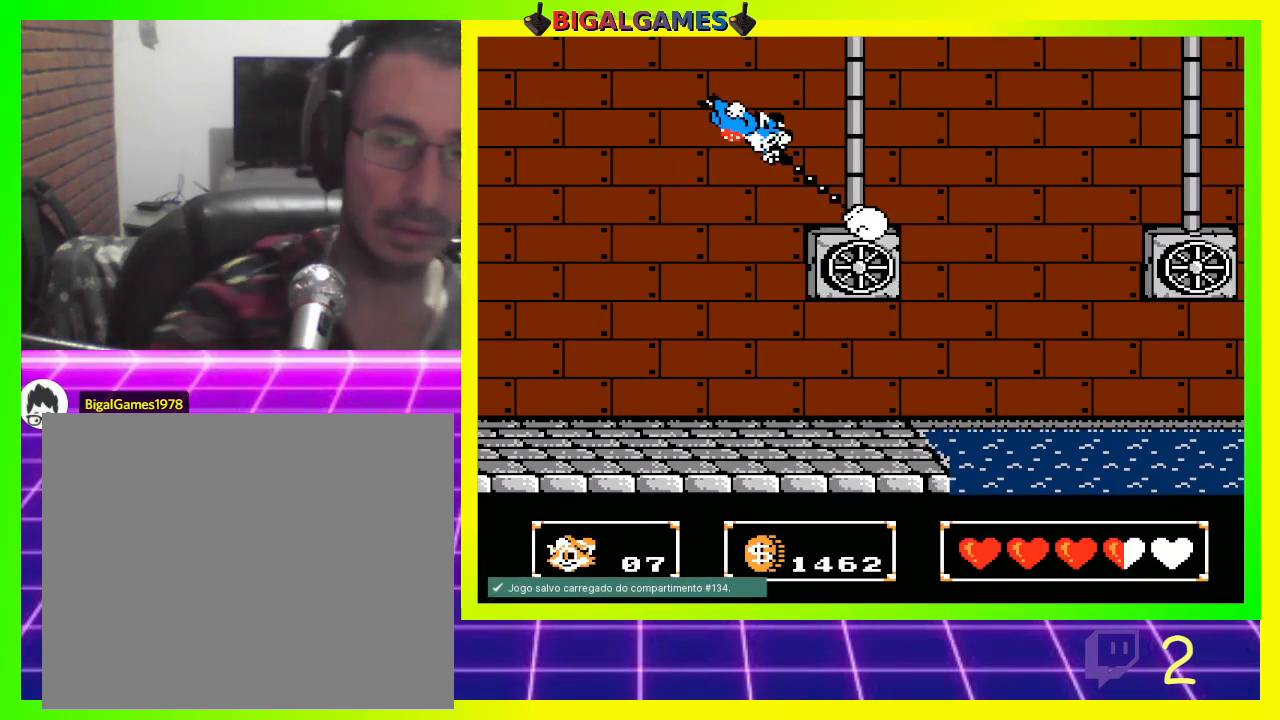
{"buttons": [], "left_stick": "center", "right_stick": "center", "events": [[133, "L3", "down"], [300, "L3", "up"]]}
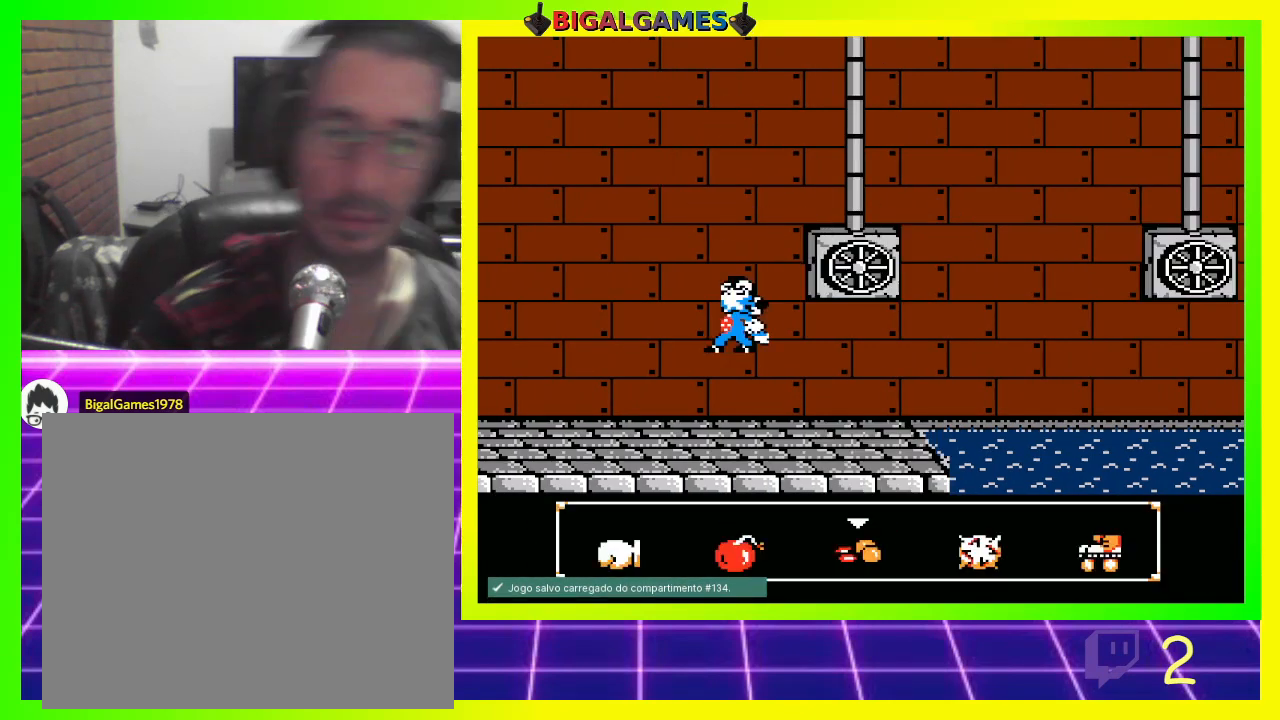
{"buttons": [], "left_stick": "center", "right_stick": "center", "events": []}
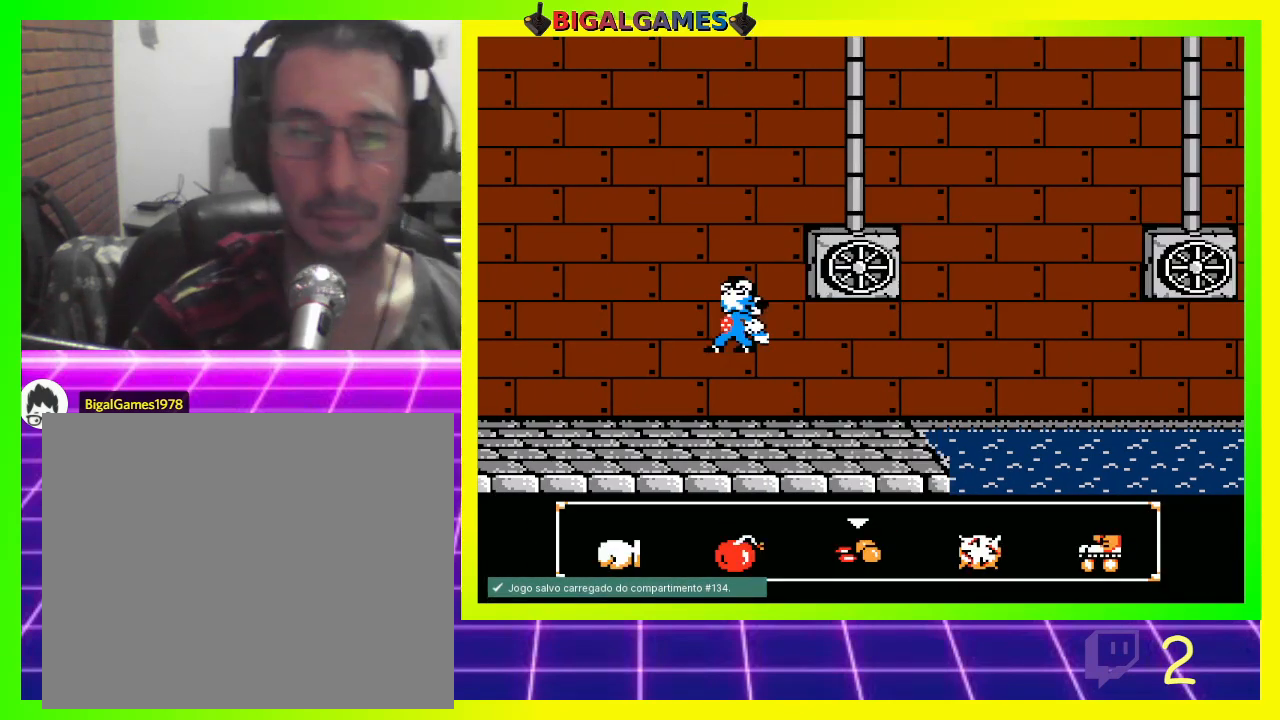
{"buttons": ["DPAD_RIGHT"], "left_stick": "center", "right_stick": "center", "events": [[400, "DPAD_RIGHT", "down"]]}
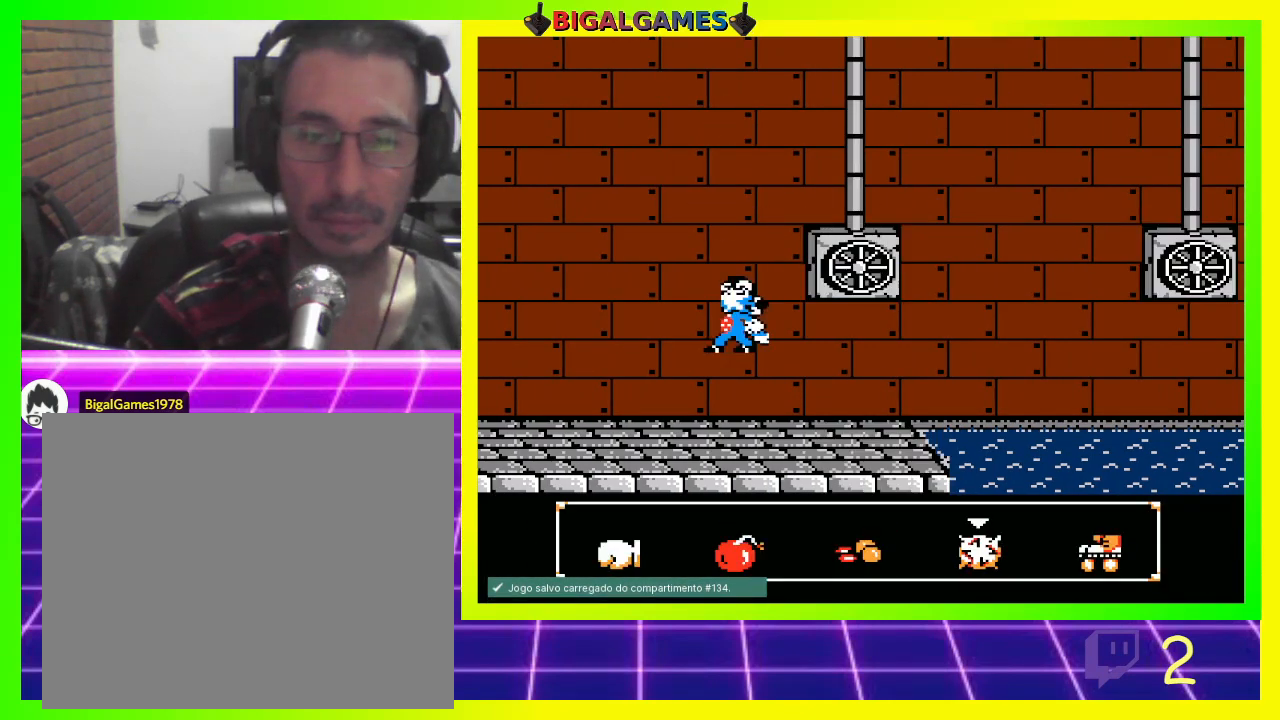
{"buttons": ["CIRCLE"], "left_stick": "center", "right_stick": "center", "events": [[200, "DPAD_RIGHT", "up"], [433, "CIRCLE", "down"]]}
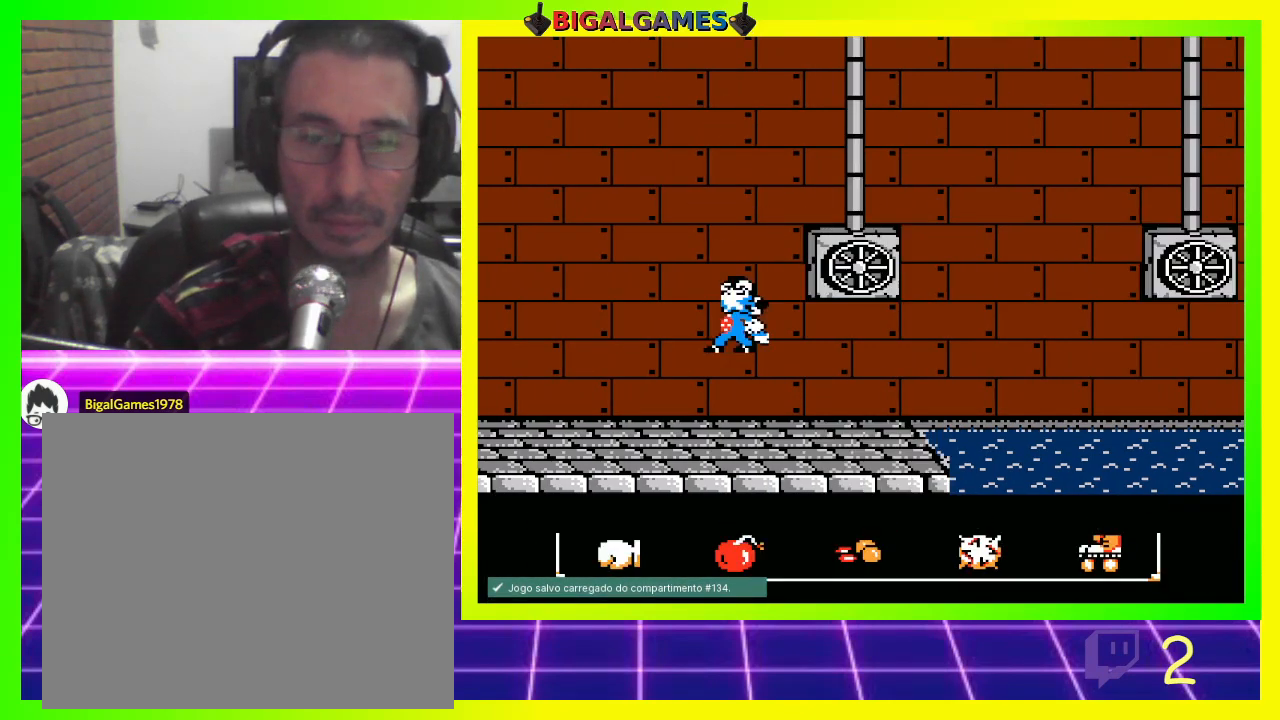
{"buttons": [], "left_stick": "center", "right_stick": "center", "events": [[167, "CIRCLE", "up"]]}
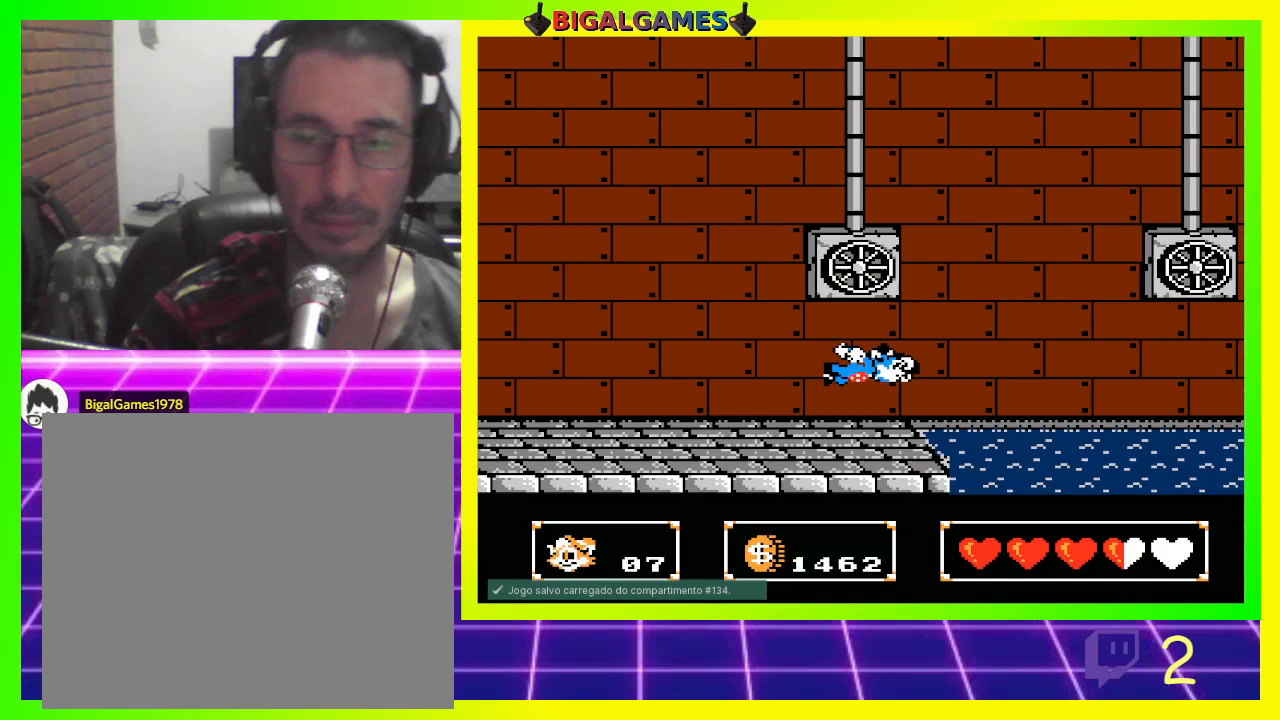
{"buttons": [], "left_stick": "center", "right_stick": "center", "events": []}
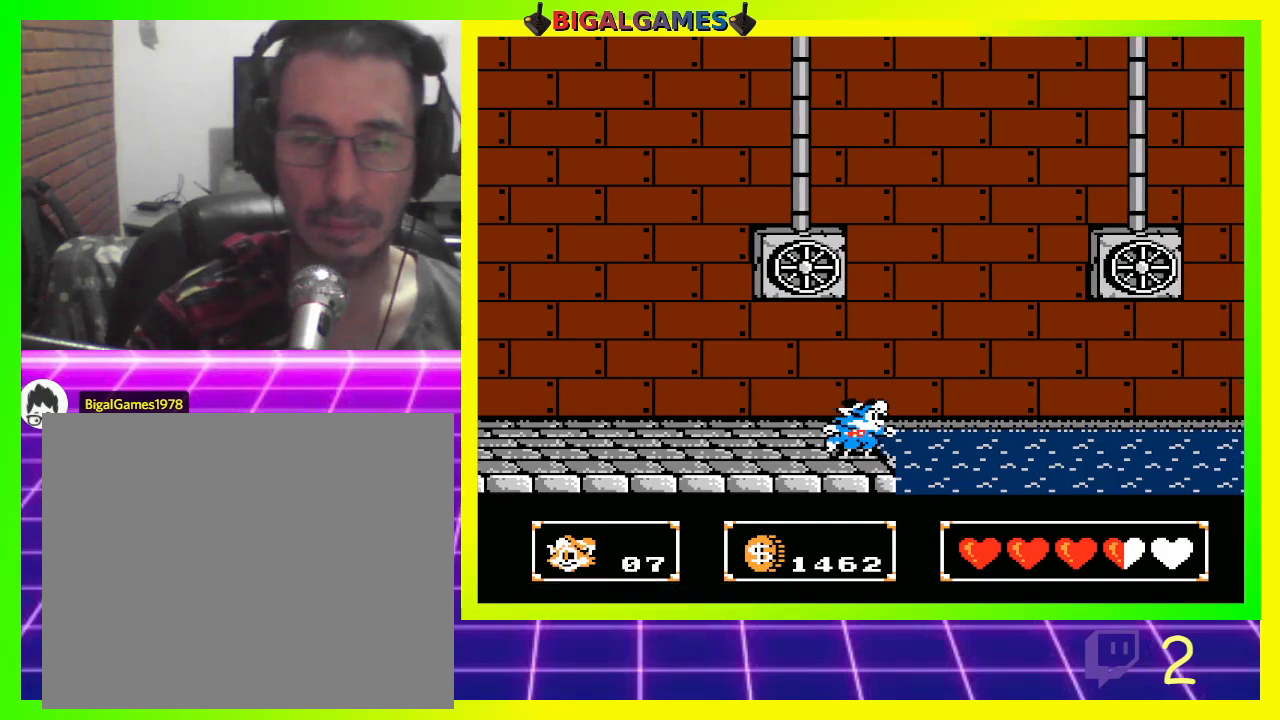
{"buttons": ["DPAD_RIGHT"], "left_stick": "center", "right_stick": "center", "events": [[467, "DPAD_RIGHT", "down"]]}
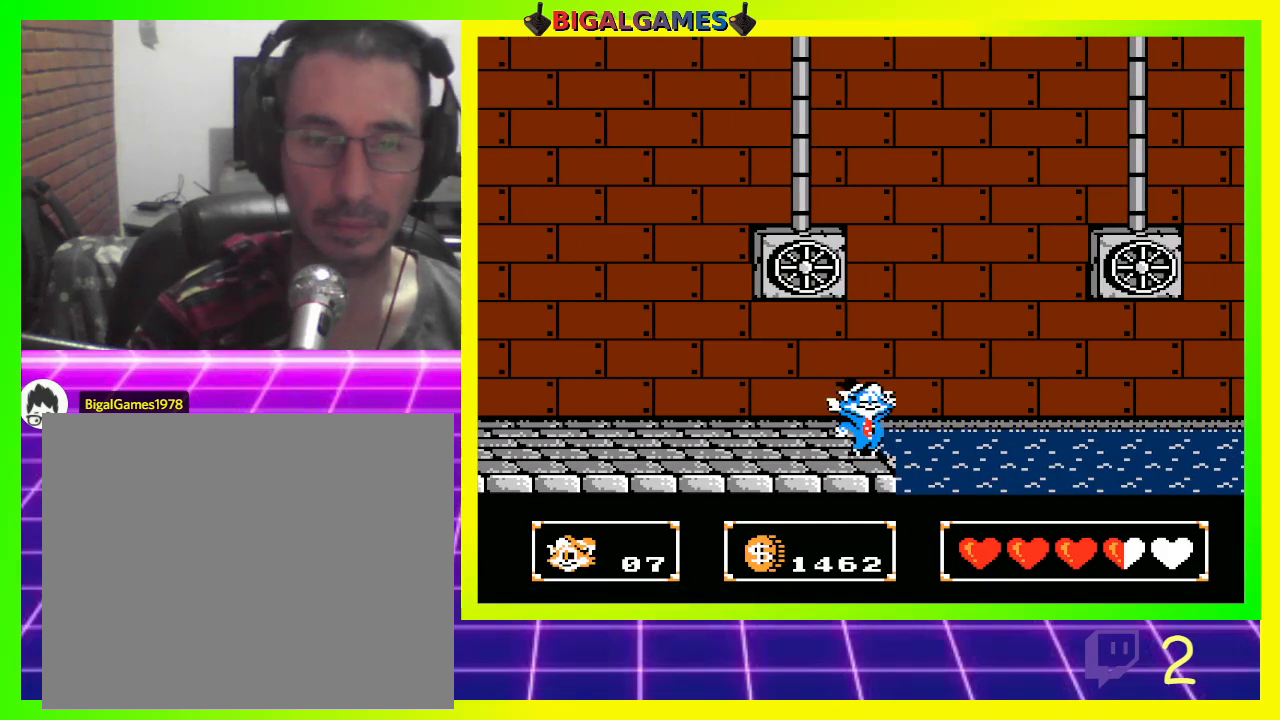
{"buttons": ["CROSS", "DPAD_UP", "DPAD_RIGHT"], "left_stick": "center", "right_stick": "center", "events": [[67, "CIRCLE", "down"], [167, "DPAD_UP", "down"], [367, "CIRCLE", "up"], [500, "CROSS", "down"]]}
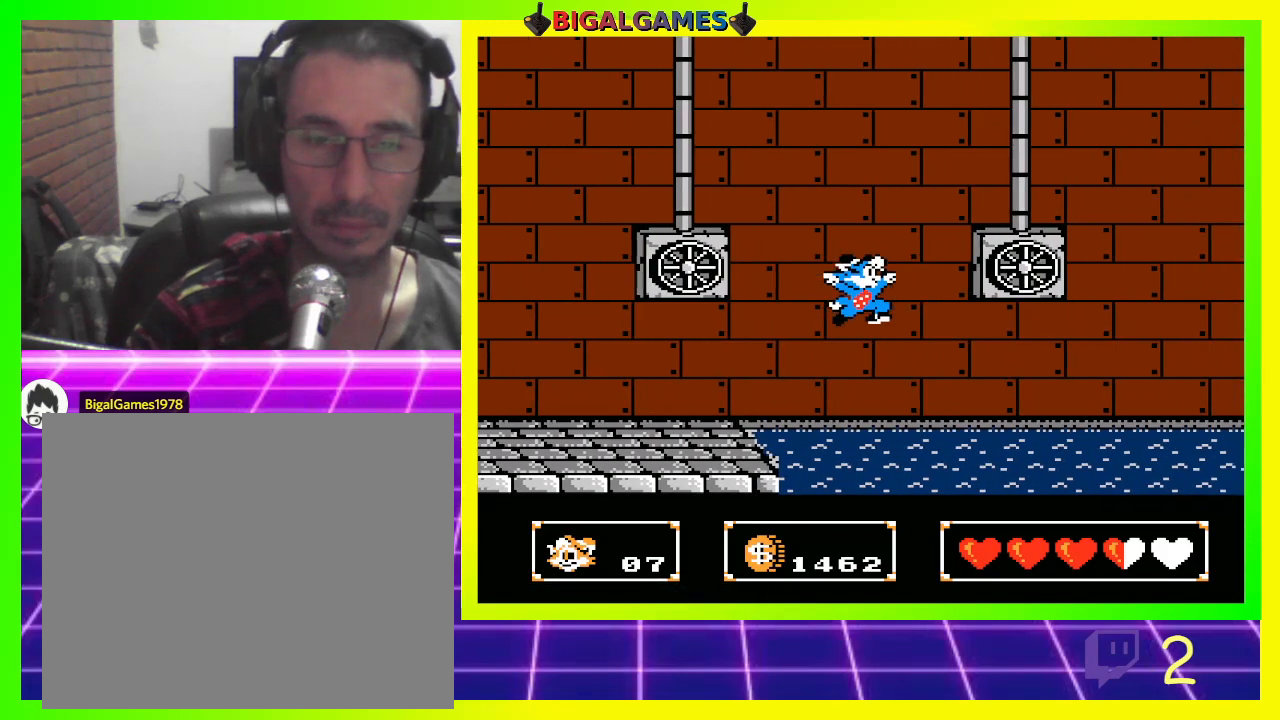
{"buttons": ["CROSS", "DPAD_UP", "DPAD_RIGHT"], "left_stick": "center", "right_stick": "center", "events": []}
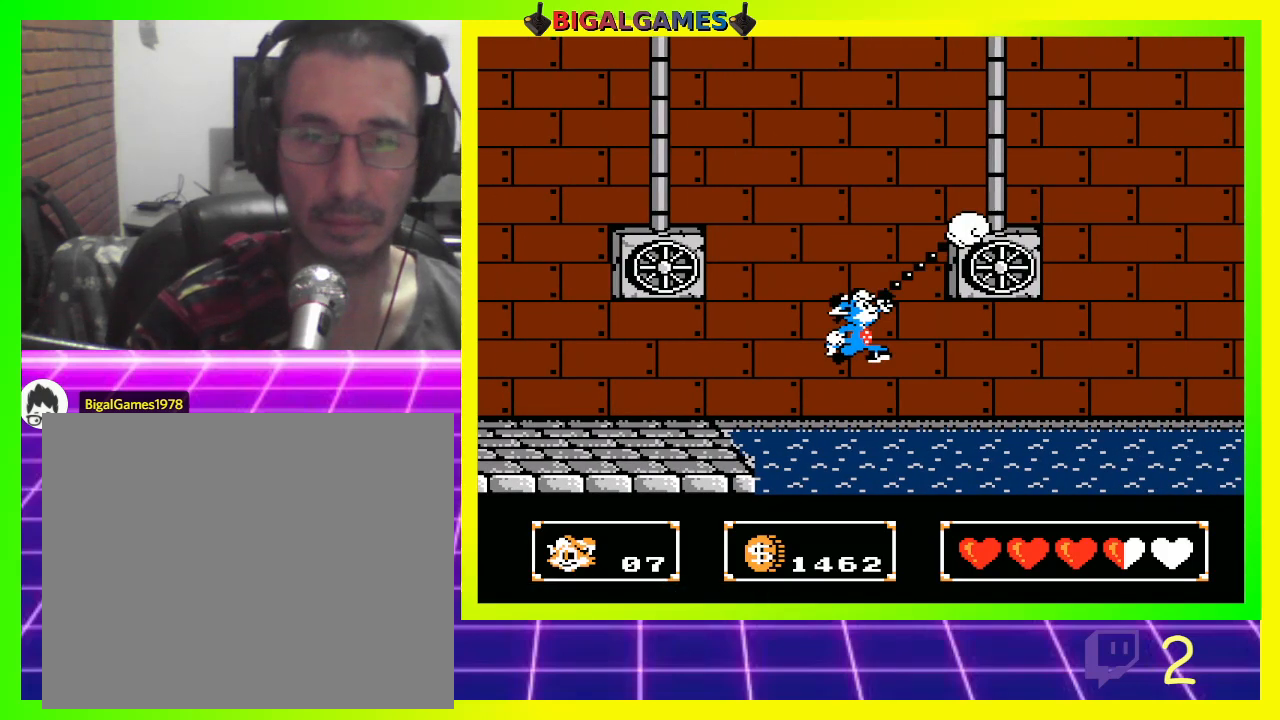
{"buttons": ["CROSS", "DPAD_UP", "DPAD_RIGHT"], "left_stick": "center", "right_stick": "center", "events": [[233, "CROSS", "up"], [433, "CROSS", "down"]]}
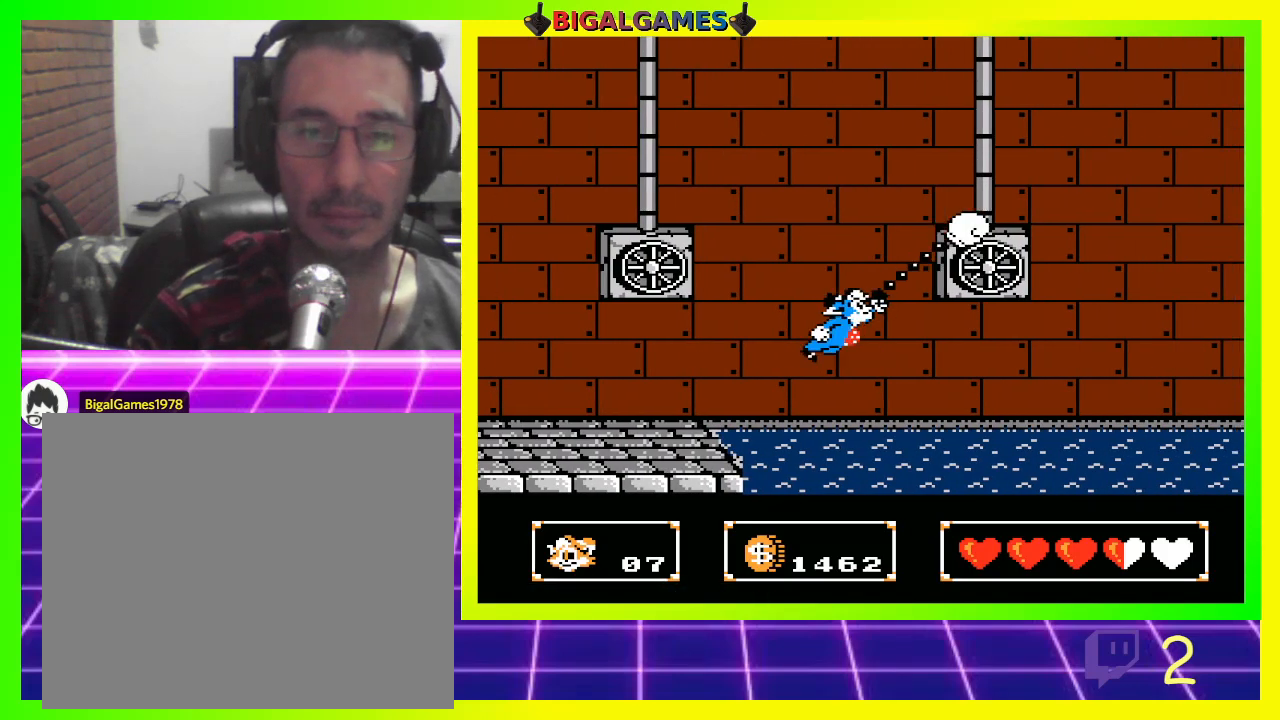
{"buttons": ["DPAD_UP", "DPAD_RIGHT"], "left_stick": "center", "right_stick": "center", "events": [[133, "CROSS", "up"]]}
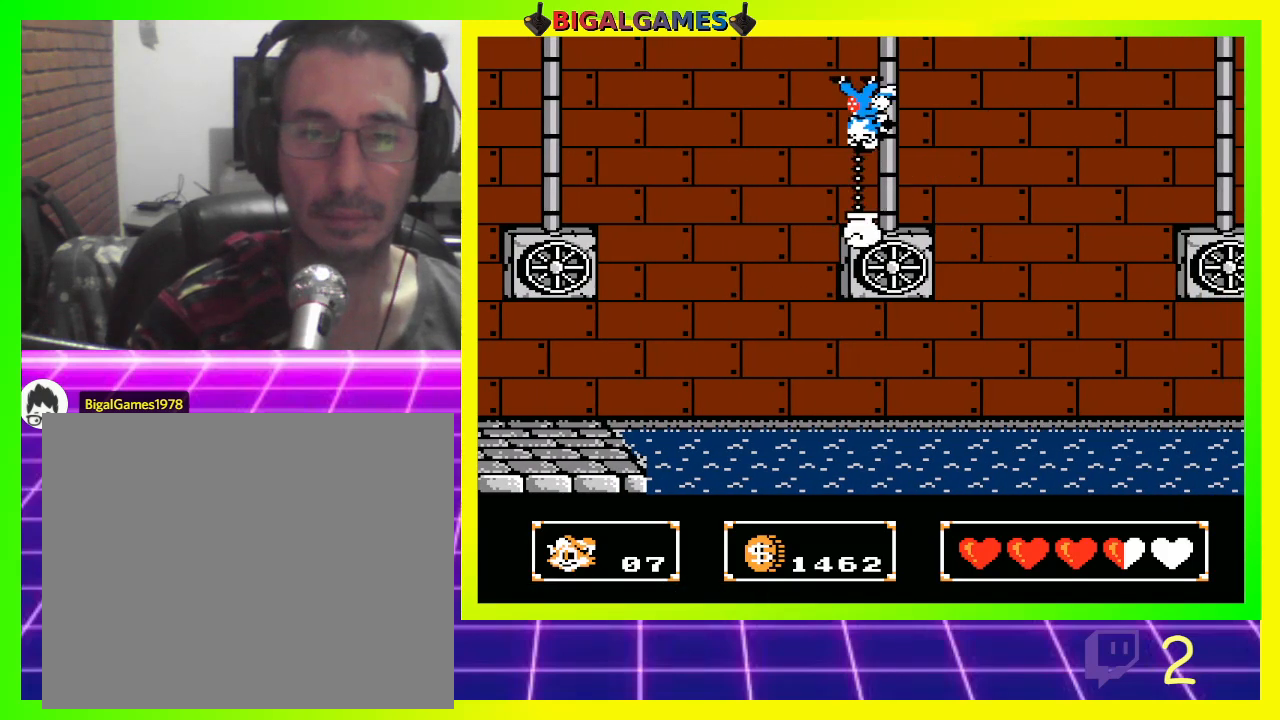
{"buttons": ["DPAD_UP", "DPAD_RIGHT"], "left_stick": "center", "right_stick": "center", "events": []}
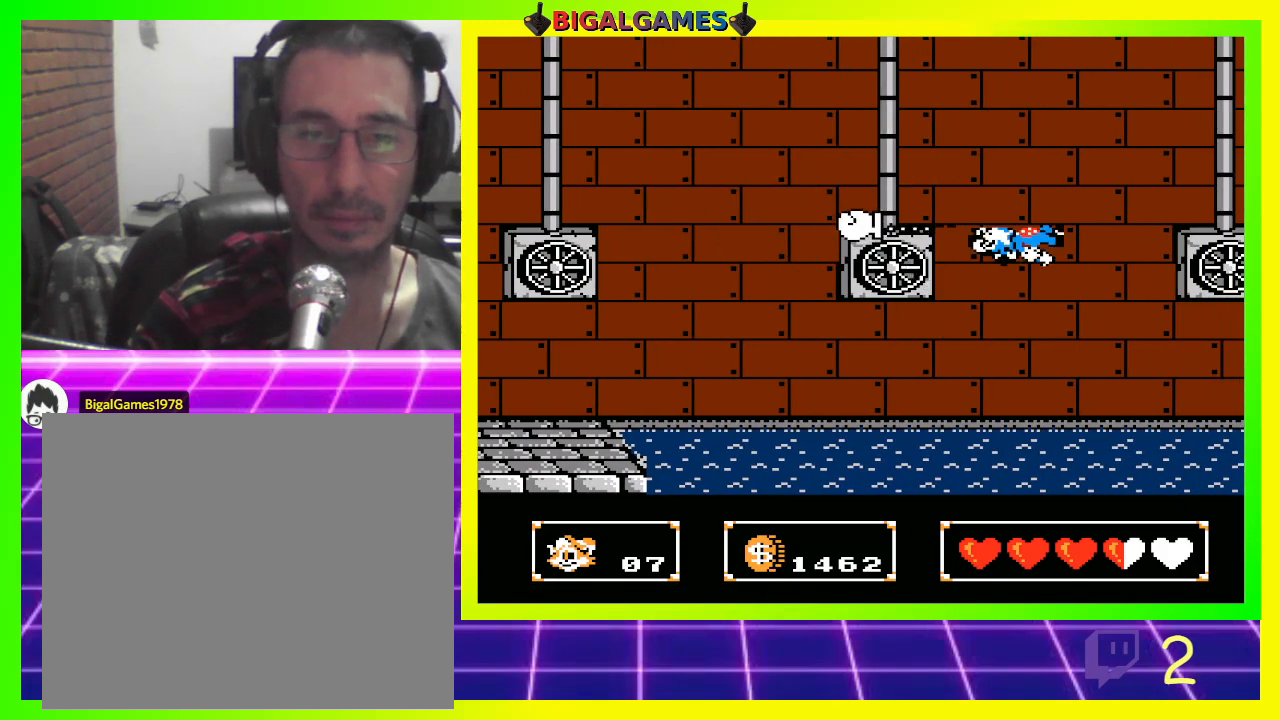
{"buttons": ["DPAD_UP", "DPAD_RIGHT"], "left_stick": "center", "right_stick": "center", "events": []}
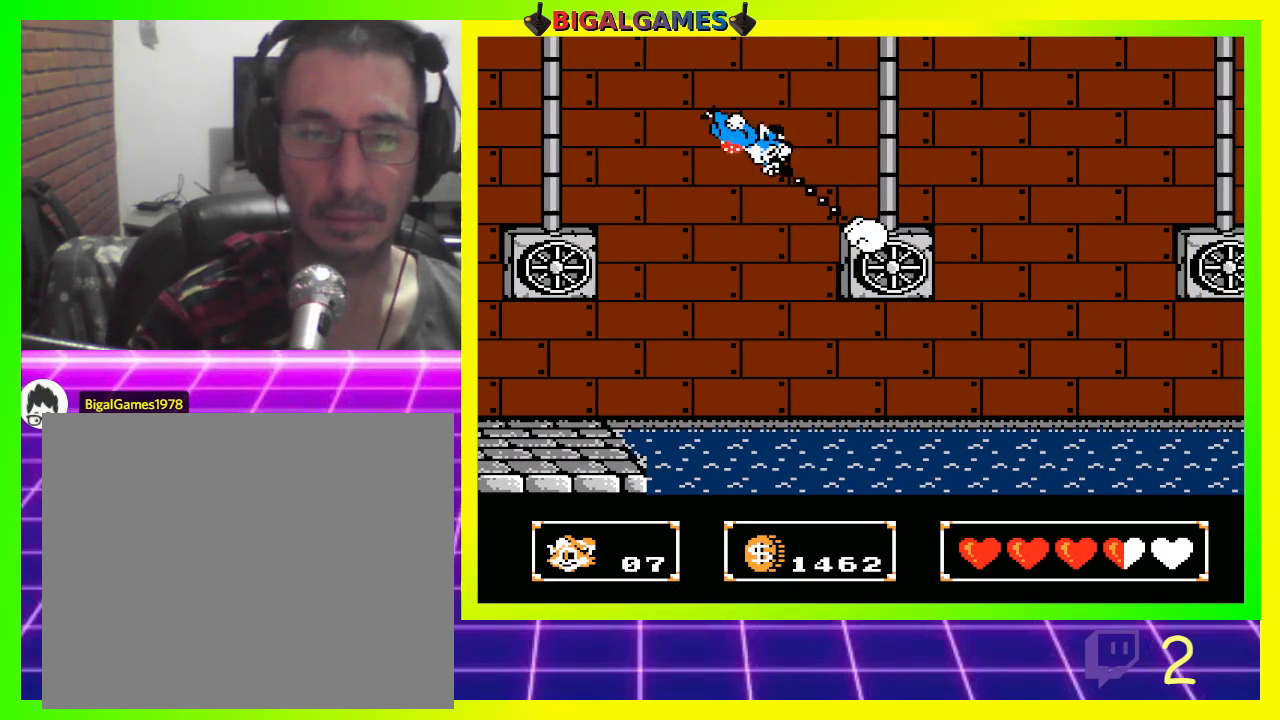
{"buttons": ["CROSS", "DPAD_UP", "DPAD_RIGHT"], "left_stick": "center", "right_stick": "center", "events": [[300, "CROSS", "down"]]}
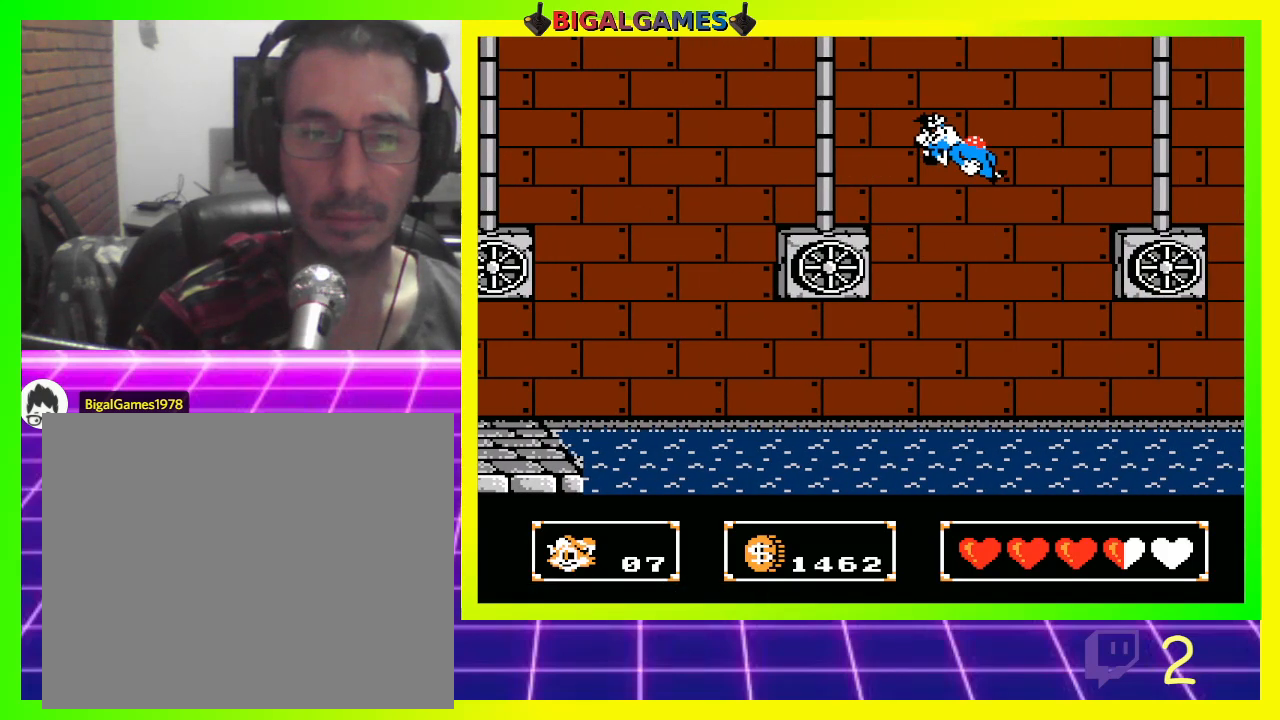
{"buttons": ["DPAD_UP", "DPAD_RIGHT"], "left_stick": "center", "right_stick": "center", "events": [[433, "CROSS", "up"]]}
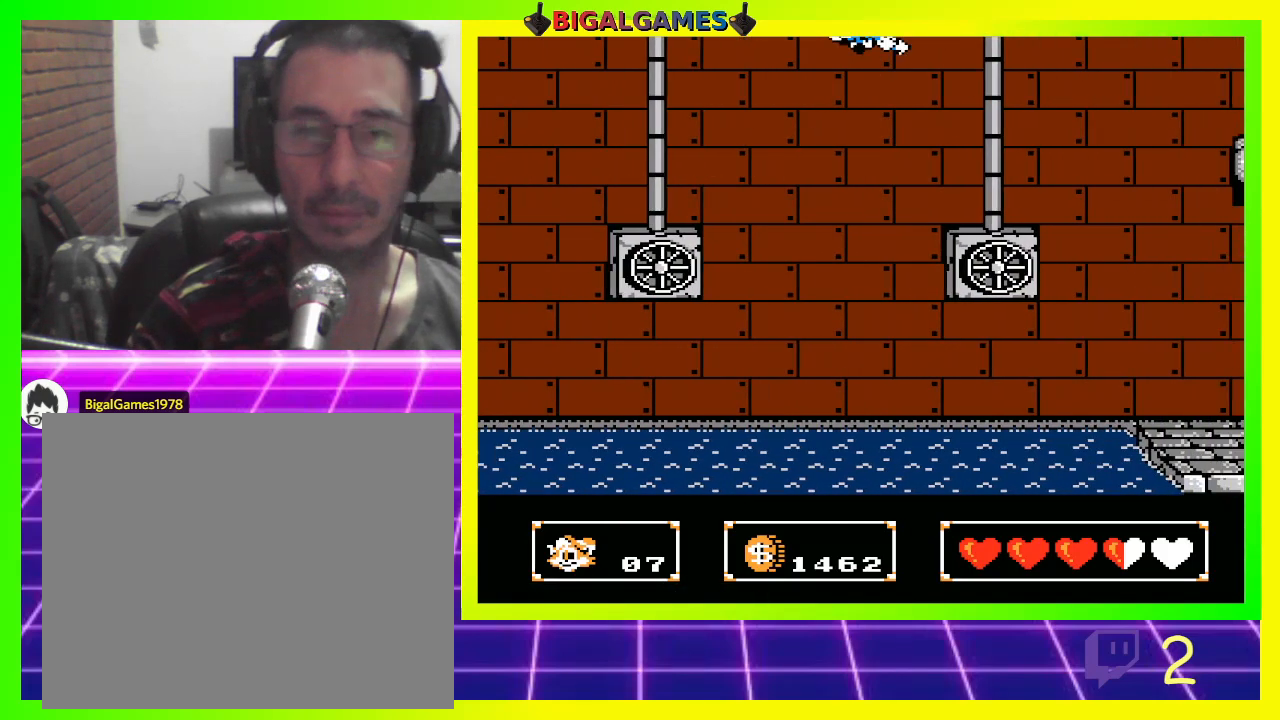
{"buttons": ["DPAD_UP", "DPAD_RIGHT"], "left_stick": "center", "right_stick": "center", "events": []}
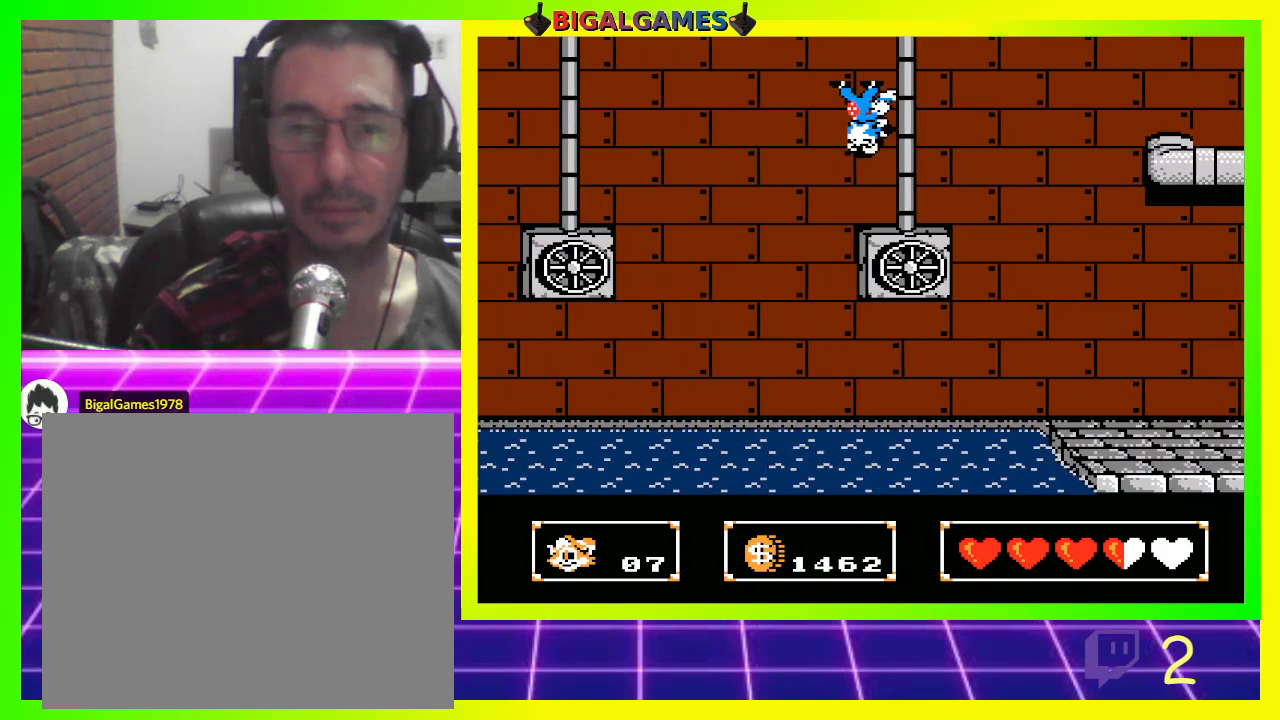
{"buttons": ["CROSS", "DPAD_UP", "DPAD_RIGHT"], "left_stick": "center", "right_stick": "center", "events": [[133, "CROSS", "down"]]}